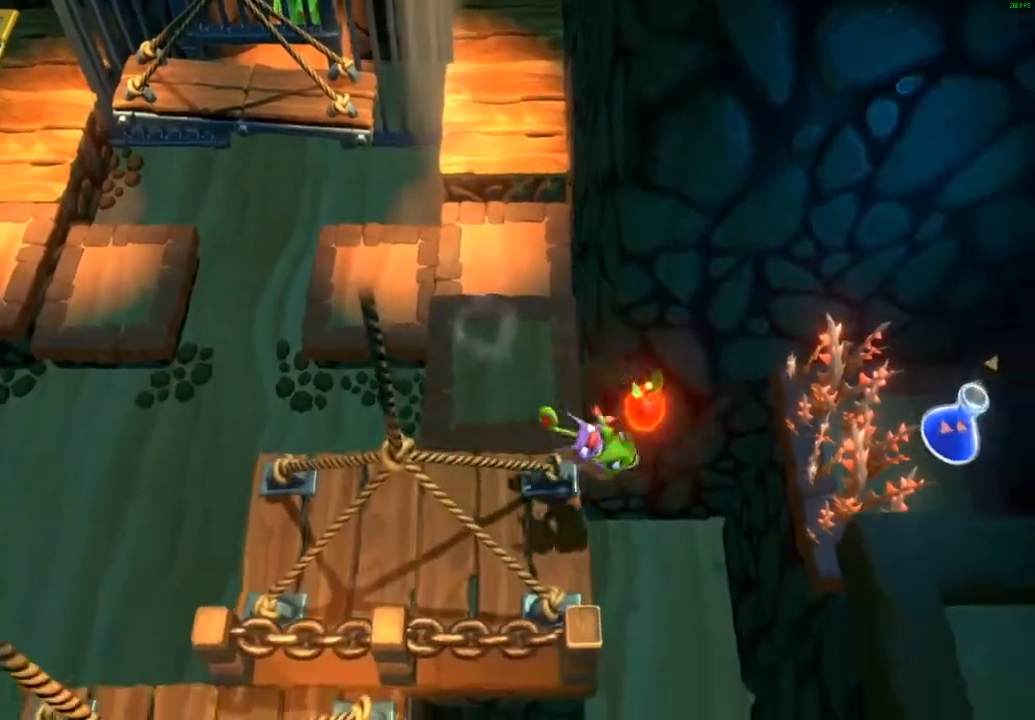
Gameplay with a controller (Xbox layout); each line is a JSON object with the inputs held at the frame after it. "events" lists button and stick changes between this image and that frame as [ms after this image, input, new state], when the widget could be followed in between. Not read: right_stick.
{"buttons": [], "left_stick": "left", "events": [[117, "left_stick", "left"]]}
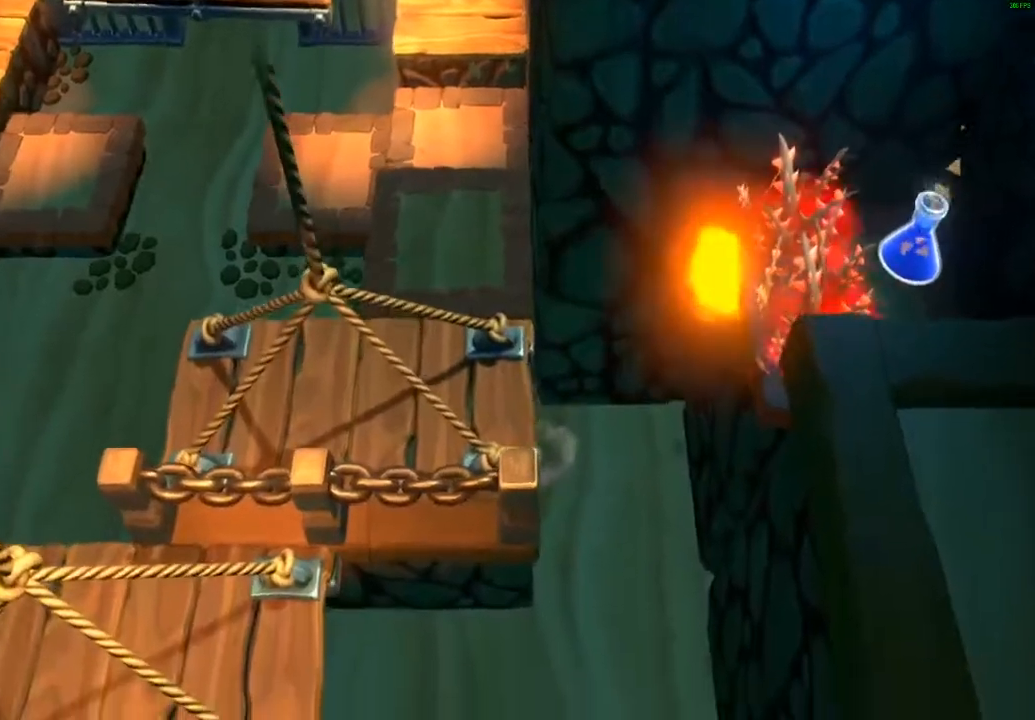
{"buttons": ["X"], "left_stick": "up-left", "events": [[150, "X", "down"], [250, "X", "up"], [333, "X", "down"], [350, "left_stick", "up-left"], [417, "X", "up"], [500, "X", "down"]]}
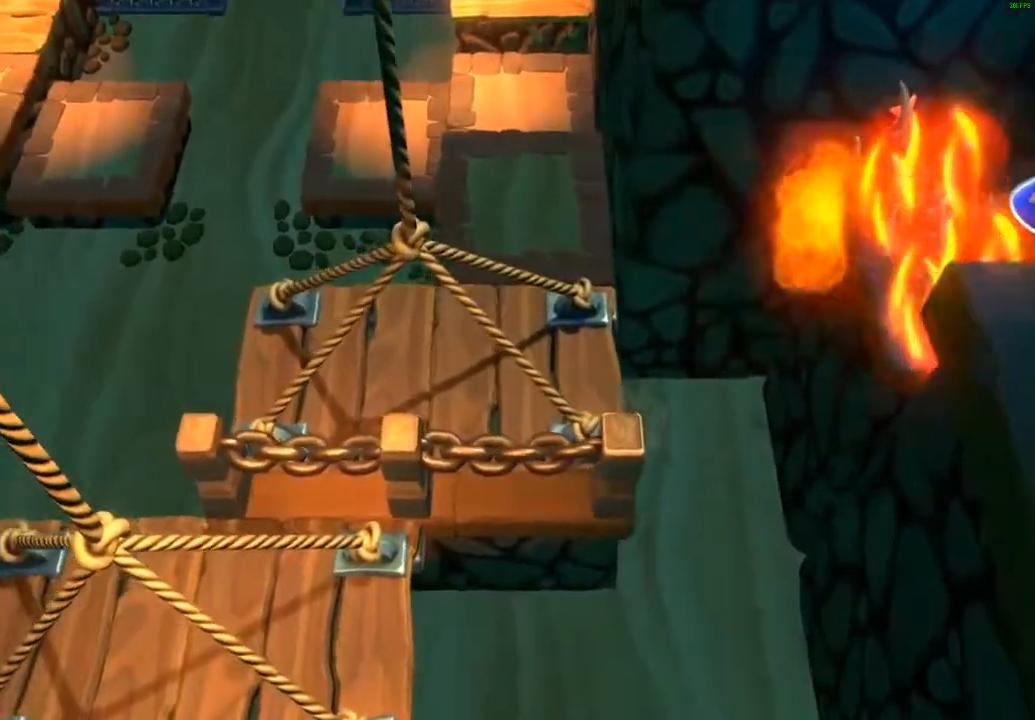
{"buttons": ["A"], "left_stick": "up", "events": [[83, "X", "up"], [167, "X", "down"], [250, "left_stick", "up"], [267, "X", "up"], [400, "A", "down"]]}
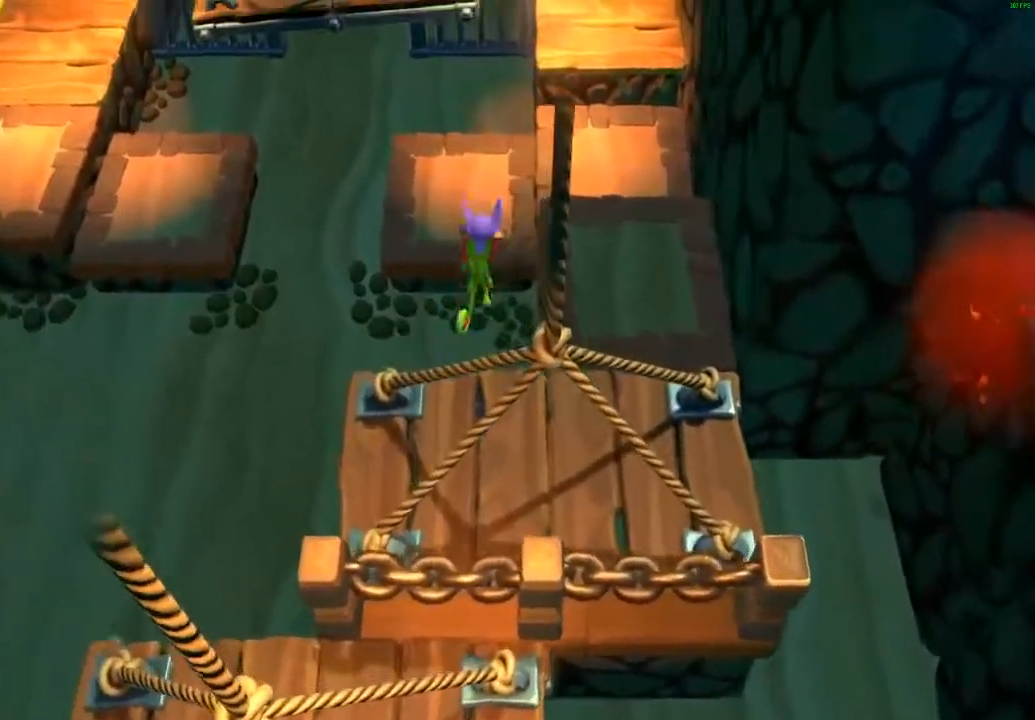
{"buttons": [], "left_stick": "down-right", "events": [[67, "A", "up"], [167, "left_stick", "up-right"], [233, "A", "down"], [283, "left_stick", "right"], [367, "A", "up"], [450, "left_stick", "down-right"]]}
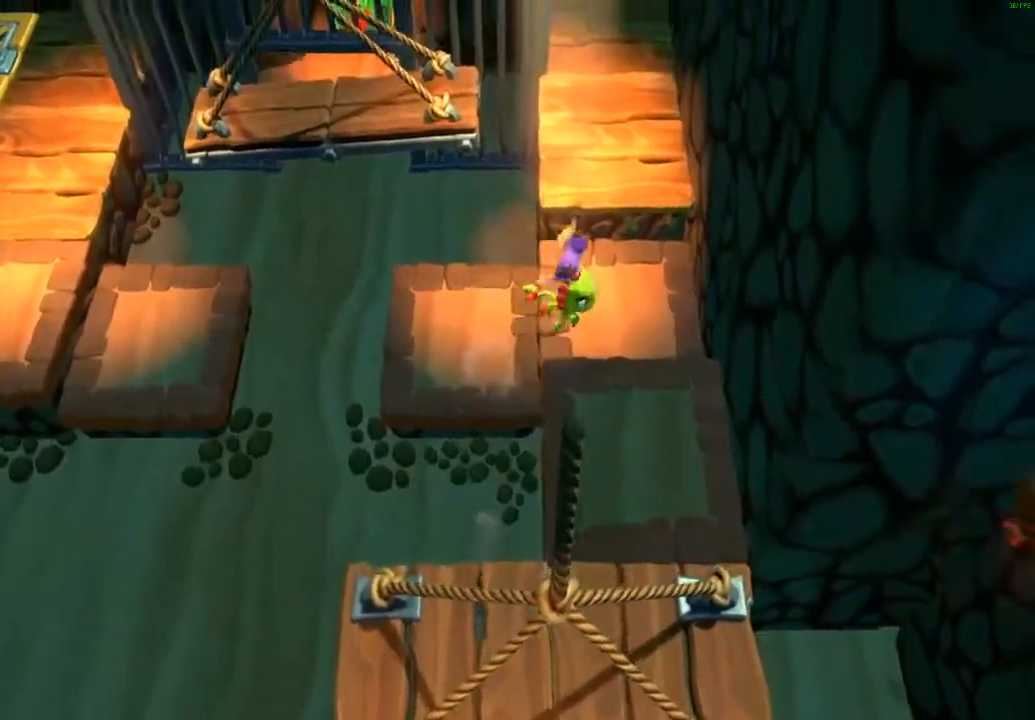
{"buttons": ["X"], "left_stick": "down", "events": [[100, "left_stick", "down"], [133, "A", "down"], [267, "A", "up"], [483, "X", "down"]]}
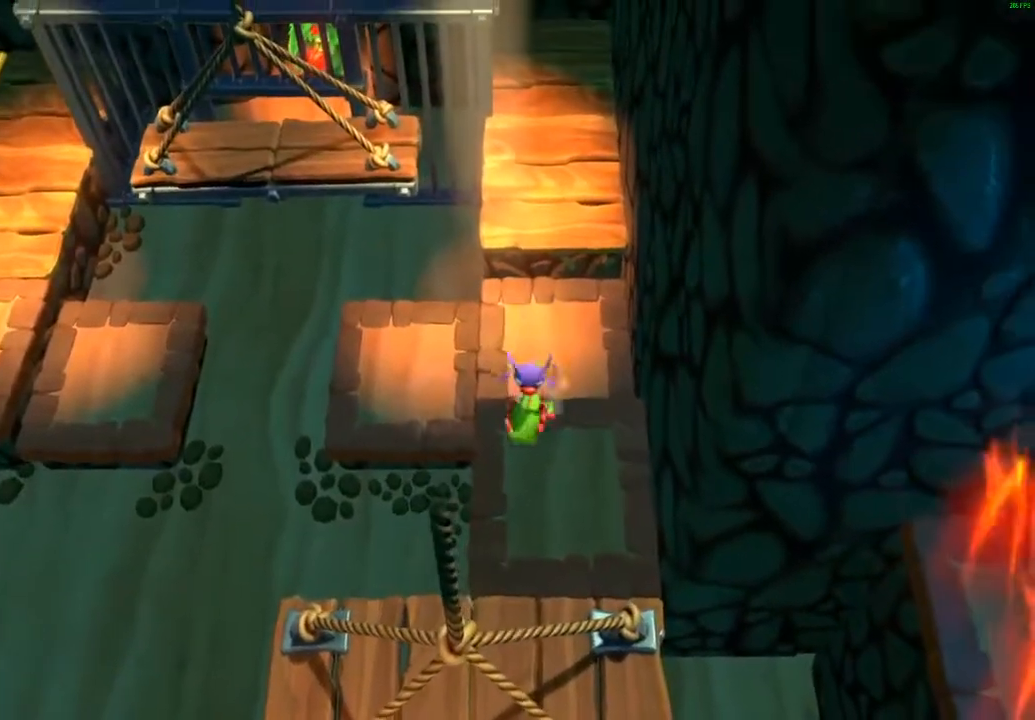
{"buttons": [], "left_stick": "down-right", "events": [[67, "X", "up"], [233, "A", "down"], [300, "left_stick", "down-right"], [367, "A", "up"]]}
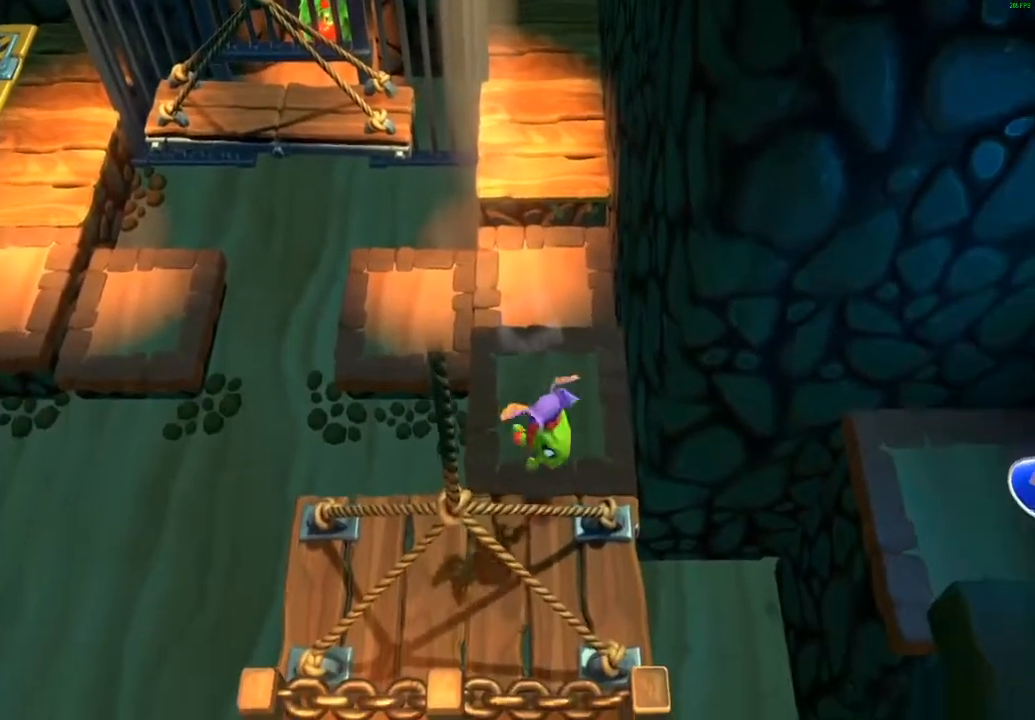
{"buttons": [], "left_stick": "down-left", "events": [[233, "left_stick", "center"], [300, "left_stick", "down-left"]]}
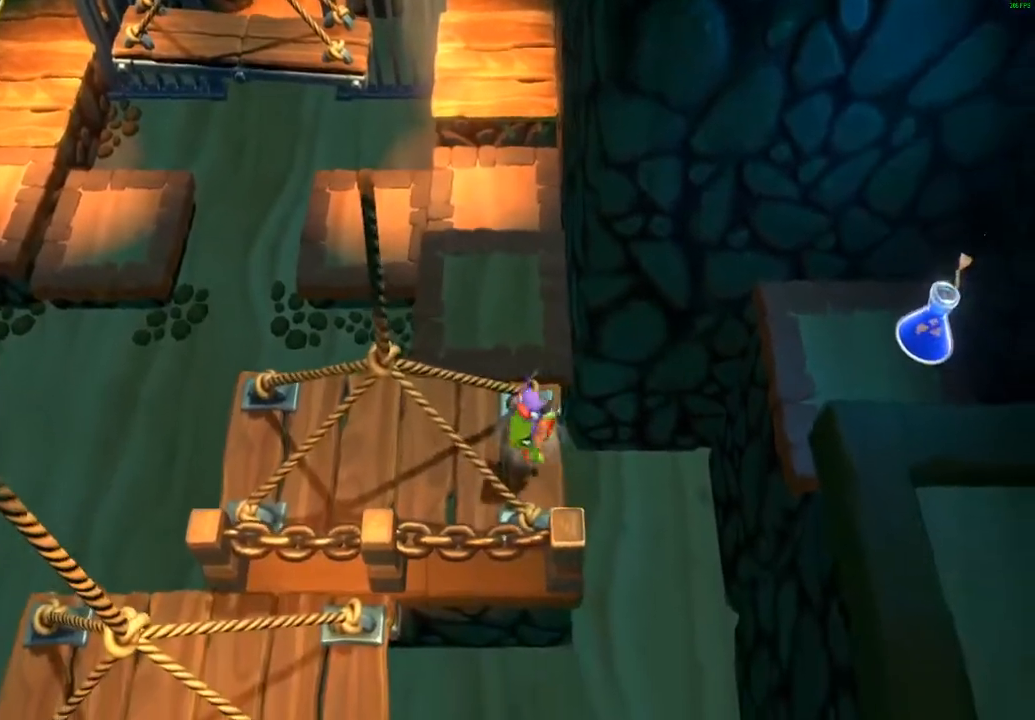
{"buttons": [], "left_stick": "left", "events": [[417, "left_stick", "left"]]}
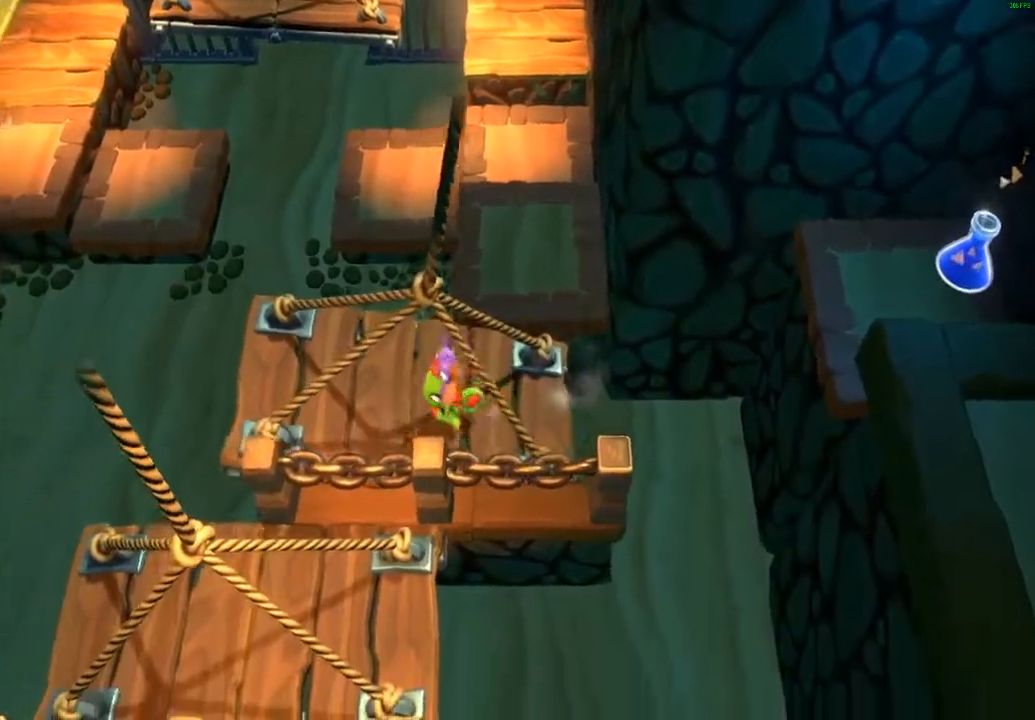
{"buttons": ["A"], "left_stick": "left", "events": [[283, "A", "down"]]}
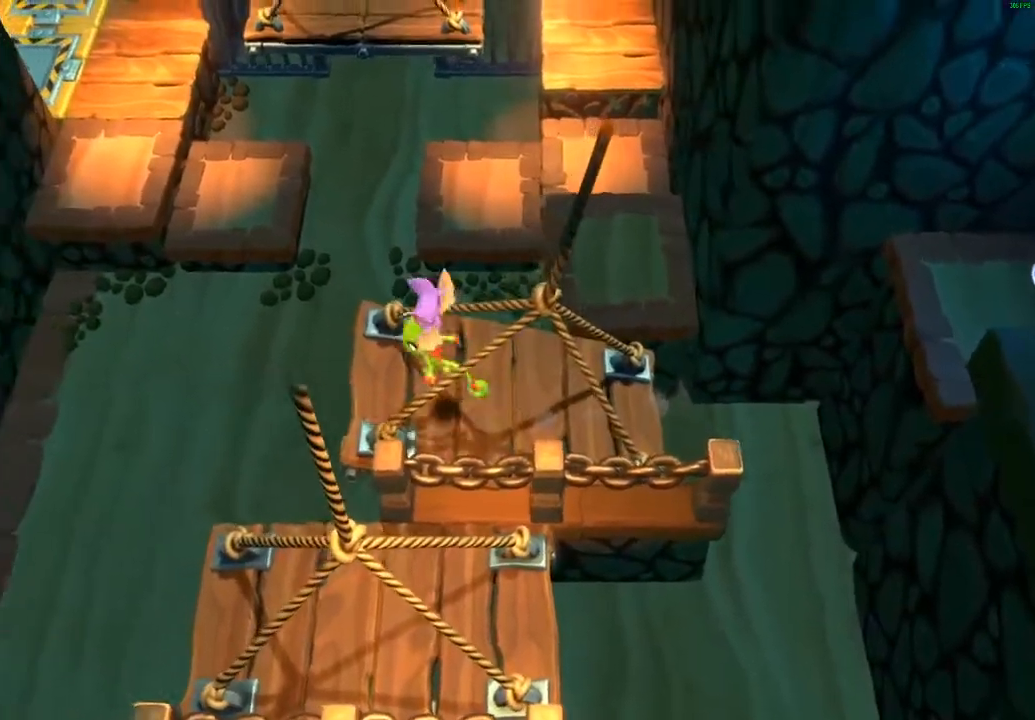
{"buttons": [], "left_stick": "right", "events": [[17, "A", "up"], [100, "left_stick", "center"], [317, "left_stick", "right"]]}
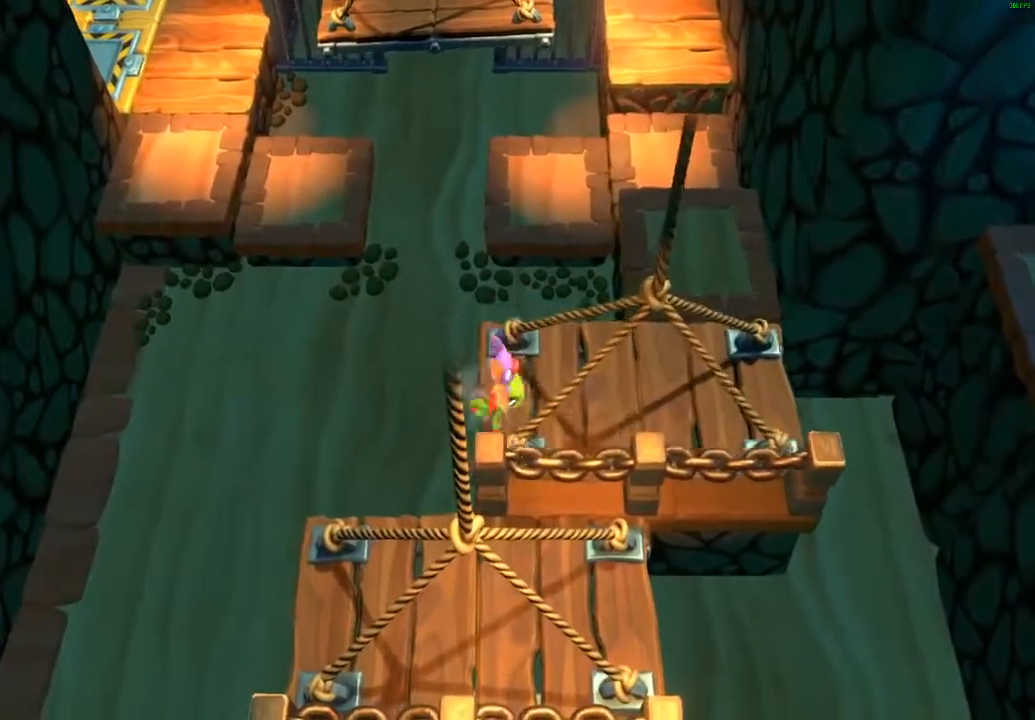
{"buttons": [], "left_stick": "right", "events": []}
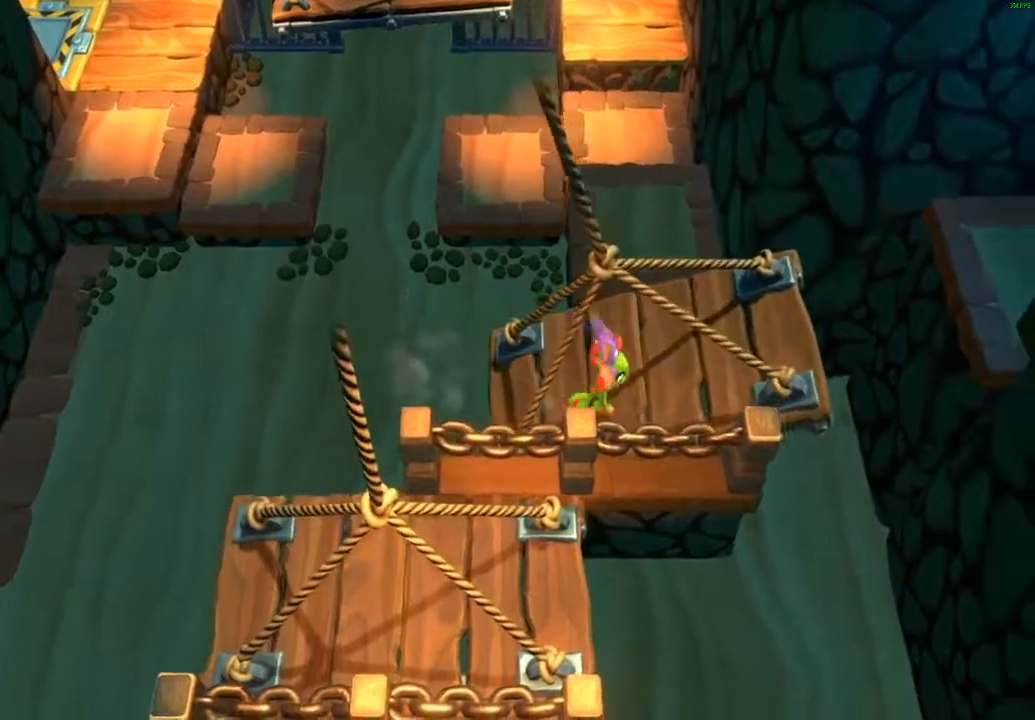
{"buttons": [], "left_stick": "right", "events": []}
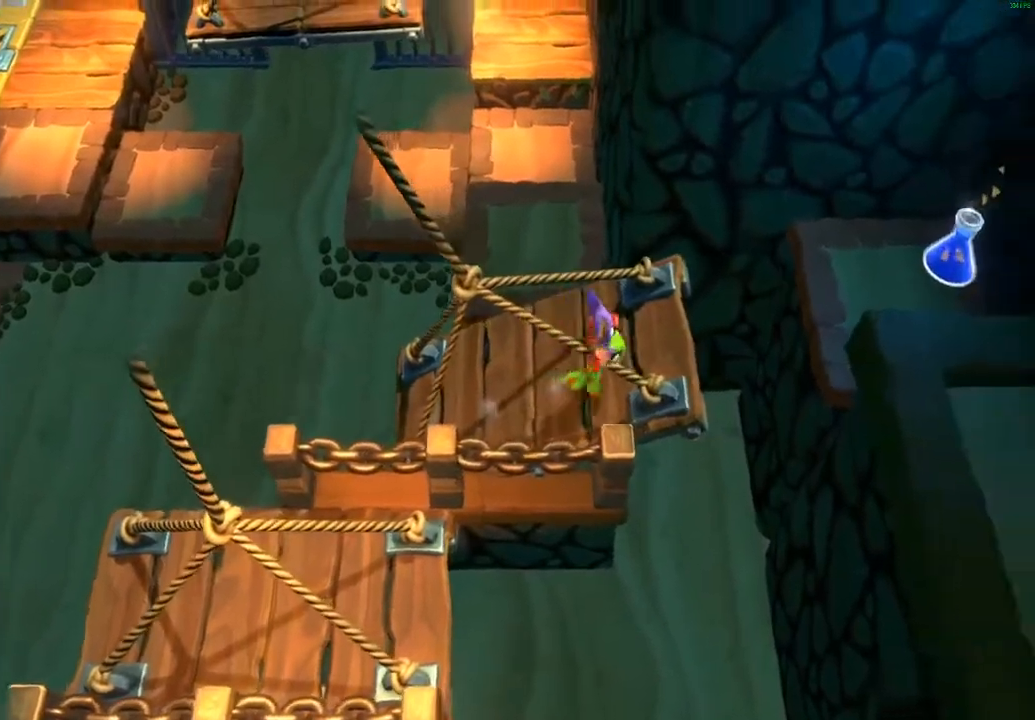
{"buttons": [], "left_stick": "left", "events": [[33, "left_stick", "center"], [133, "A", "down"], [200, "A", "up"], [217, "left_stick", "left"]]}
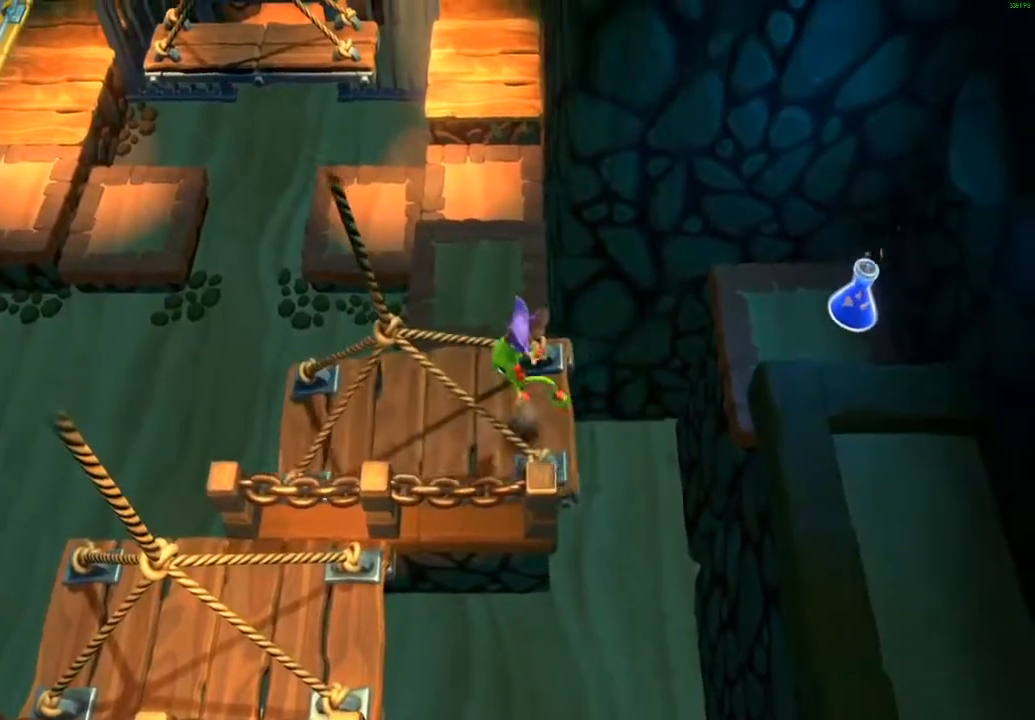
{"buttons": [], "left_stick": "left", "events": []}
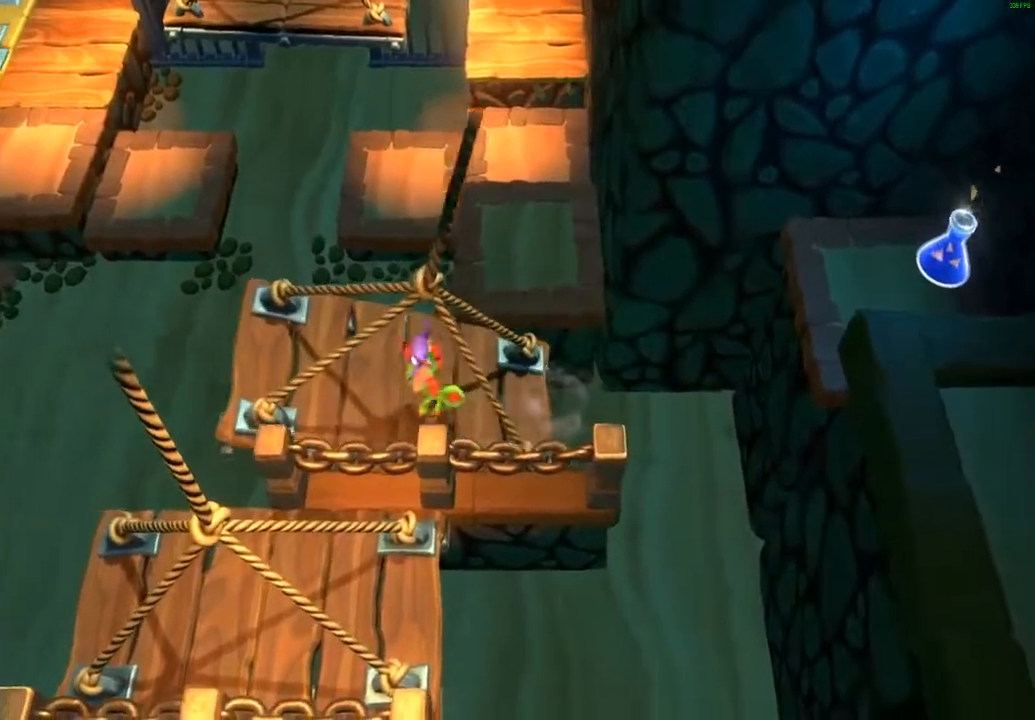
{"buttons": [], "left_stick": "right", "events": [[183, "A", "down"], [283, "A", "up"], [400, "left_stick", "up-right"], [467, "left_stick", "right"]]}
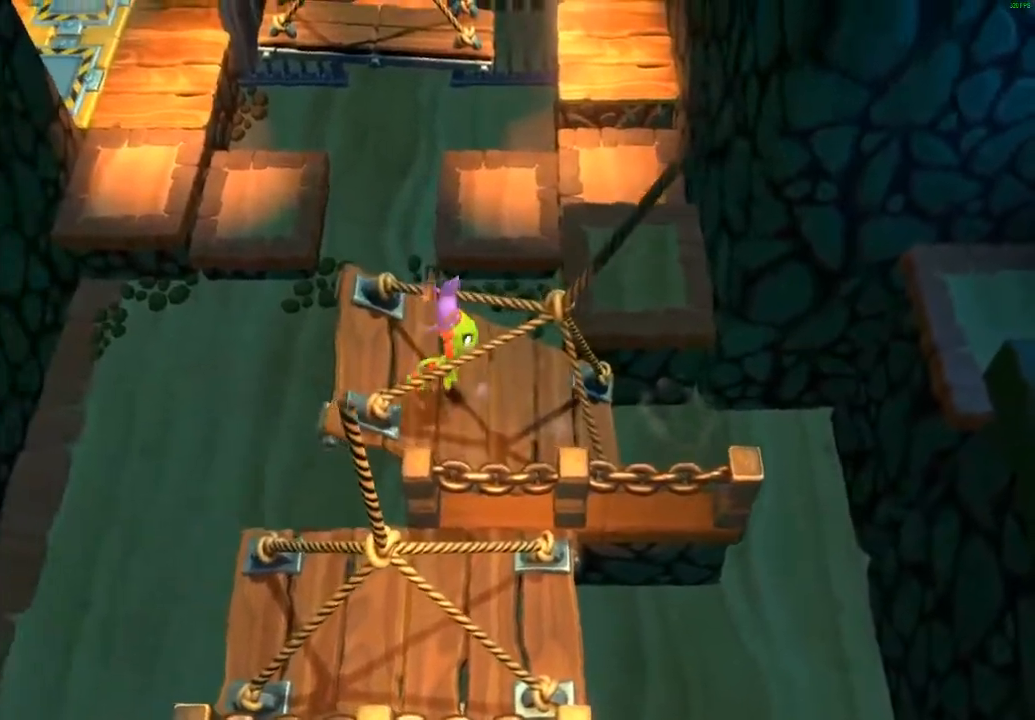
{"buttons": [], "left_stick": "right", "events": [[300, "left_stick", "center"], [483, "left_stick", "right"]]}
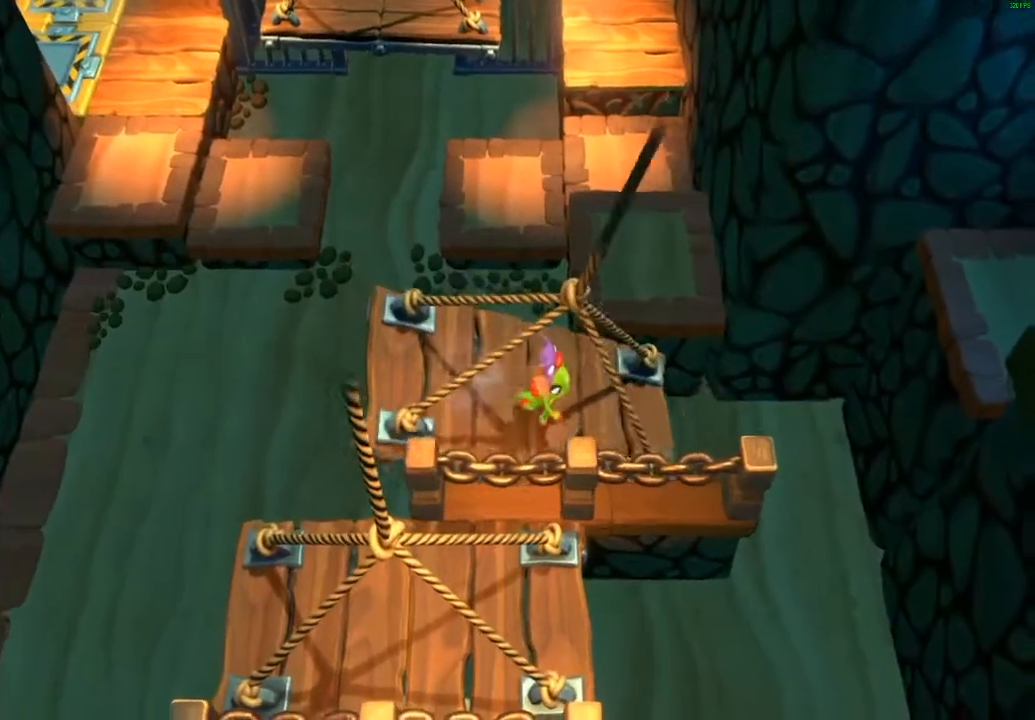
{"buttons": [], "left_stick": "right", "events": []}
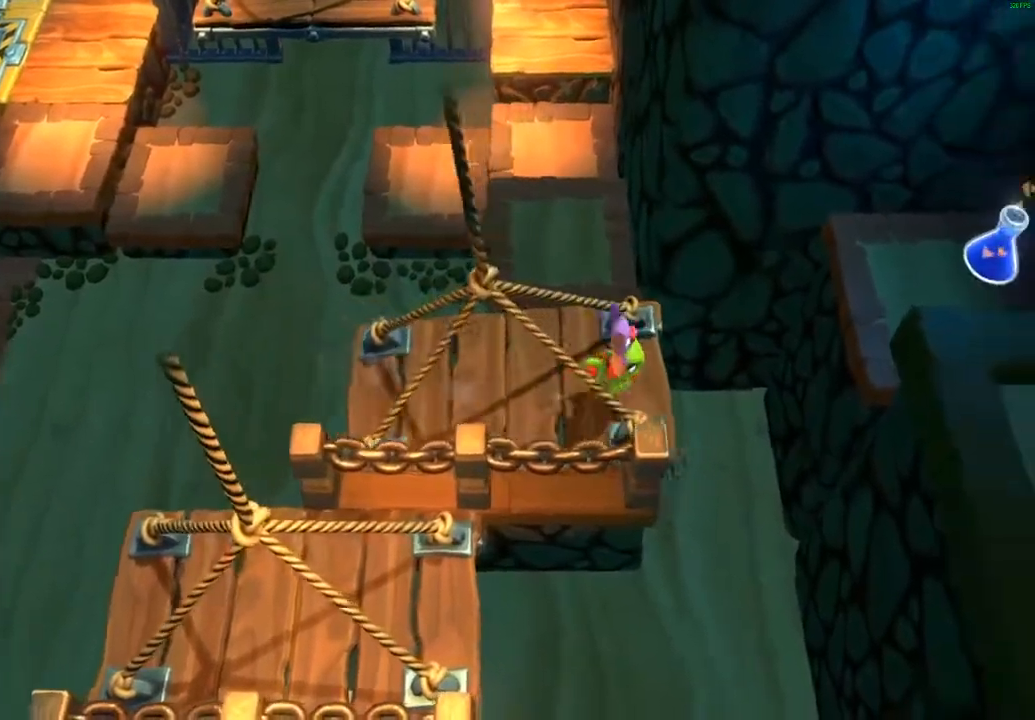
{"buttons": ["A"], "left_stick": "right", "events": [[183, "X", "down"], [300, "X", "up"], [417, "A", "down"]]}
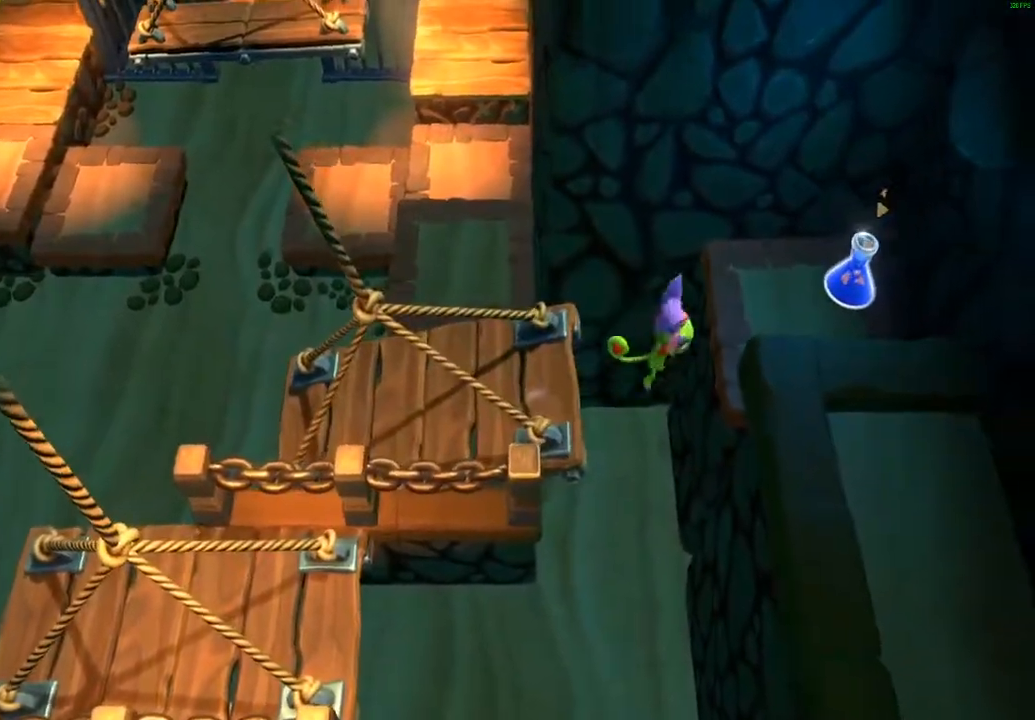
{"buttons": ["A"], "left_stick": "up-left", "events": [[500, "left_stick", "up-left"]]}
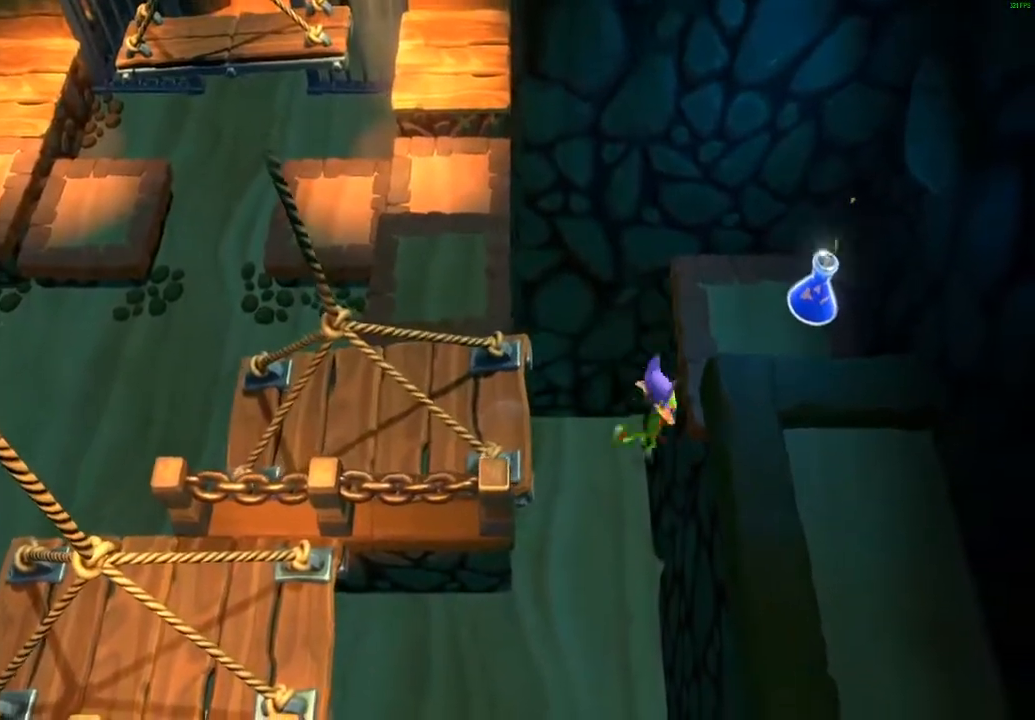
{"buttons": [], "left_stick": "left", "events": [[17, "A", "up"], [183, "X", "down"], [267, "X", "up"], [383, "X", "down"], [433, "left_stick", "left"], [467, "X", "up"]]}
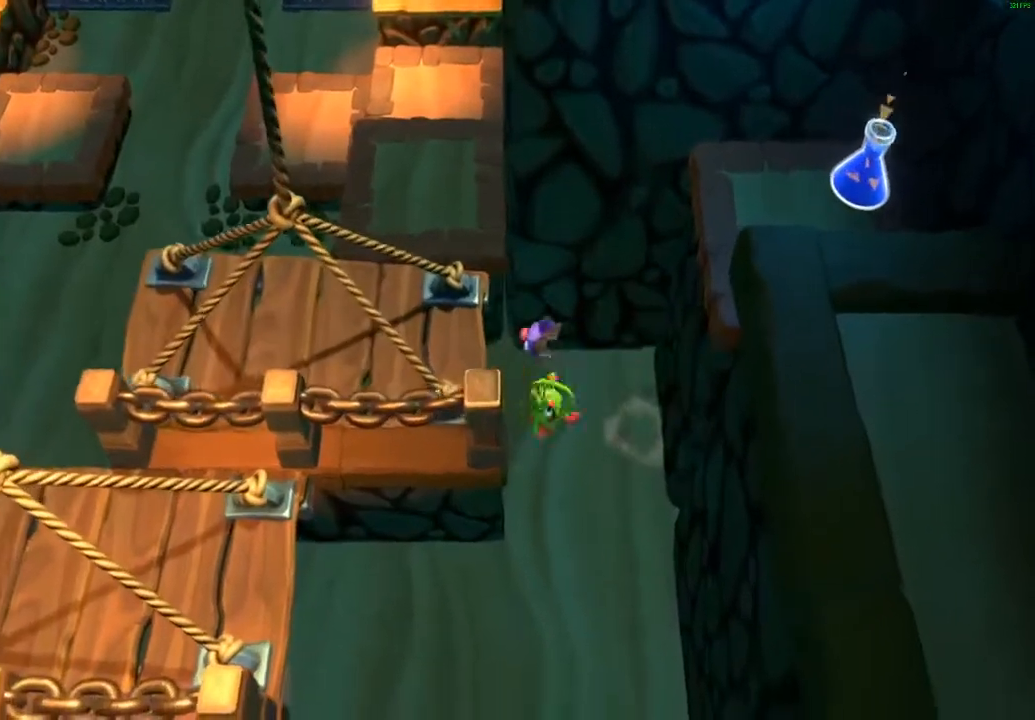
{"buttons": [], "left_stick": "up-left", "events": [[50, "X", "down"], [150, "X", "up"], [250, "X", "down"], [333, "X", "up"], [433, "X", "down"], [500, "X", "up"], [500, "left_stick", "up-left"]]}
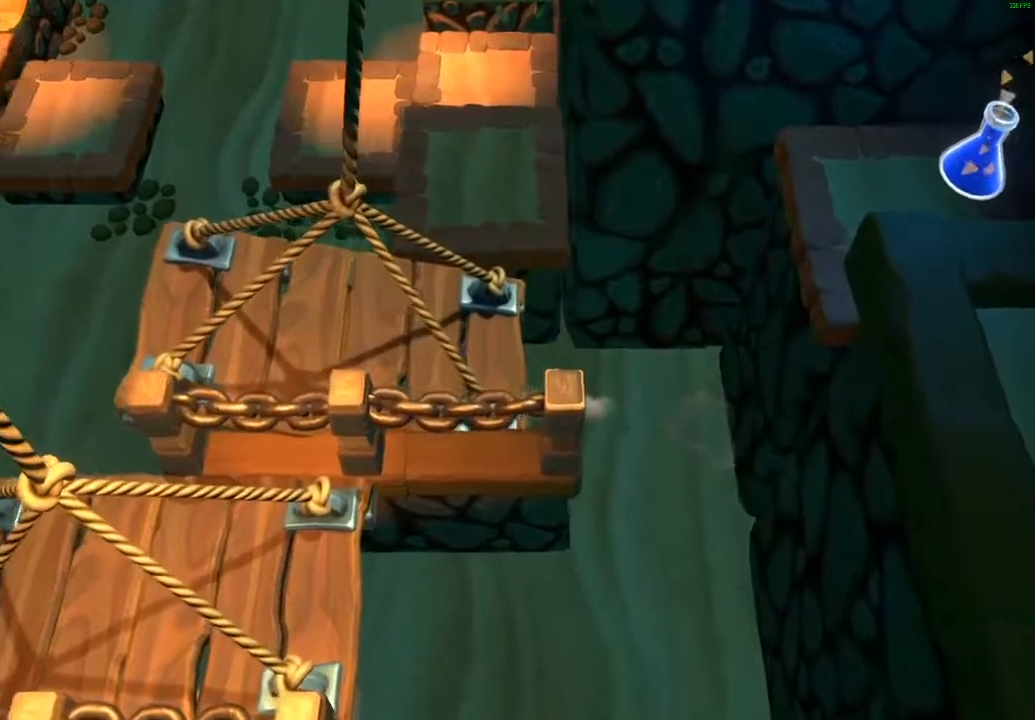
{"buttons": ["A"], "left_stick": "up", "events": [[100, "X", "down"], [167, "X", "up"], [250, "left_stick", "up"], [267, "X", "down"], [367, "X", "up"], [433, "A", "down"]]}
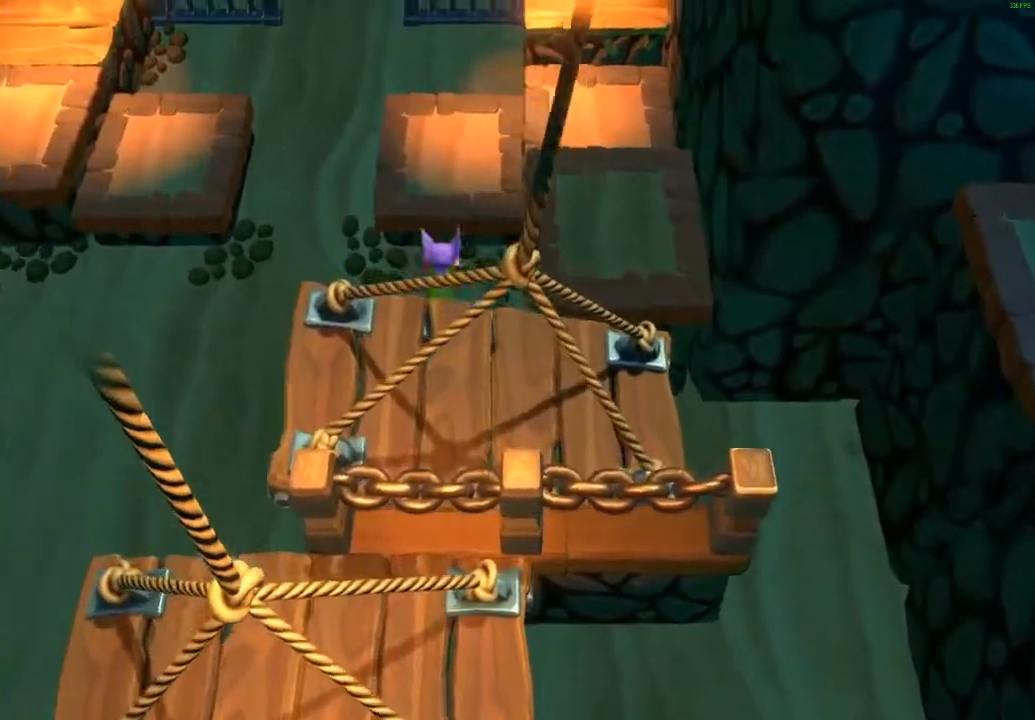
{"buttons": [], "left_stick": "up-right", "events": [[100, "A", "up"], [267, "left_stick", "up-right"], [350, "A", "down"], [500, "A", "up"]]}
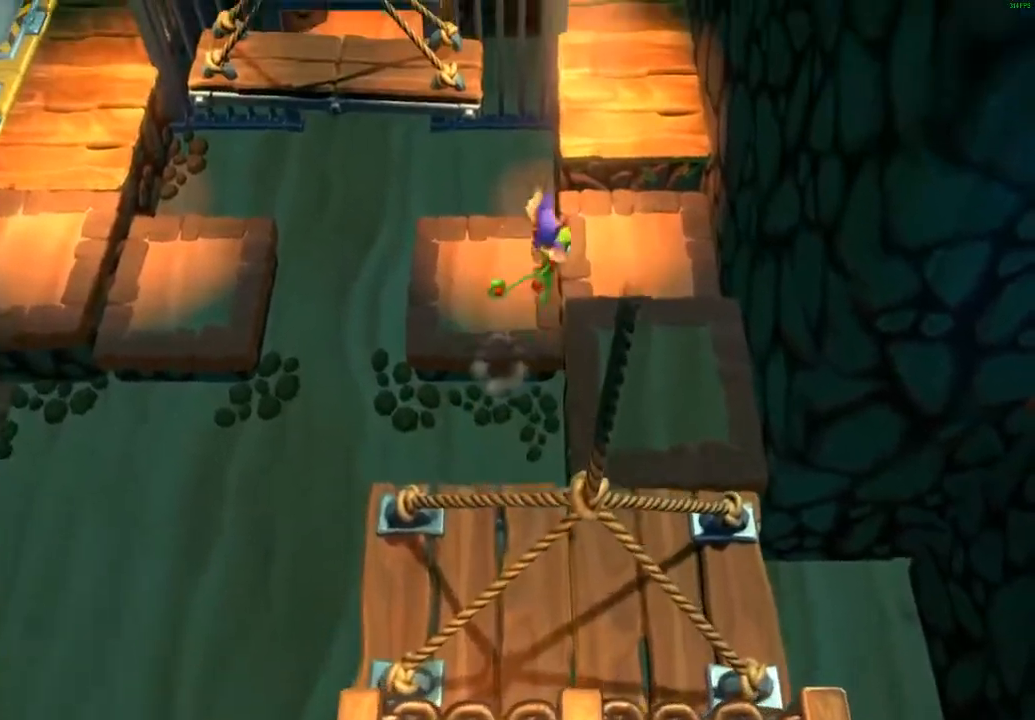
{"buttons": ["X"], "left_stick": "down-right", "events": [[67, "left_stick", "right"], [183, "left_stick", "down-right"], [200, "A", "down"], [333, "A", "up"], [500, "X", "down"]]}
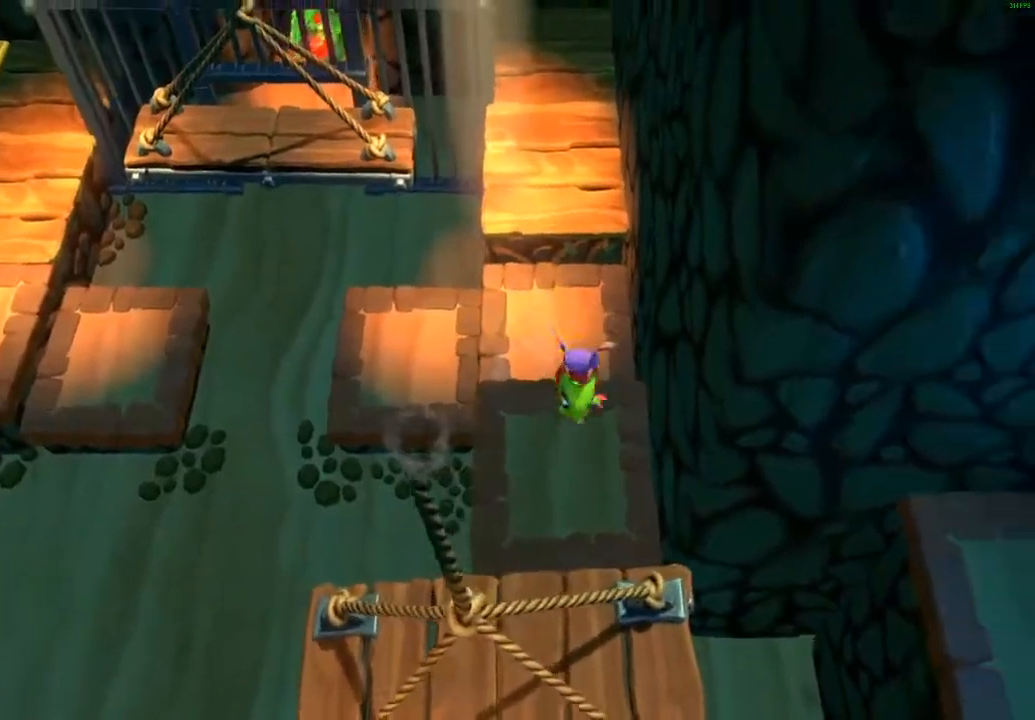
{"buttons": [], "left_stick": "down", "events": [[100, "X", "up"], [217, "A", "down"], [300, "A", "up"], [483, "left_stick", "down"]]}
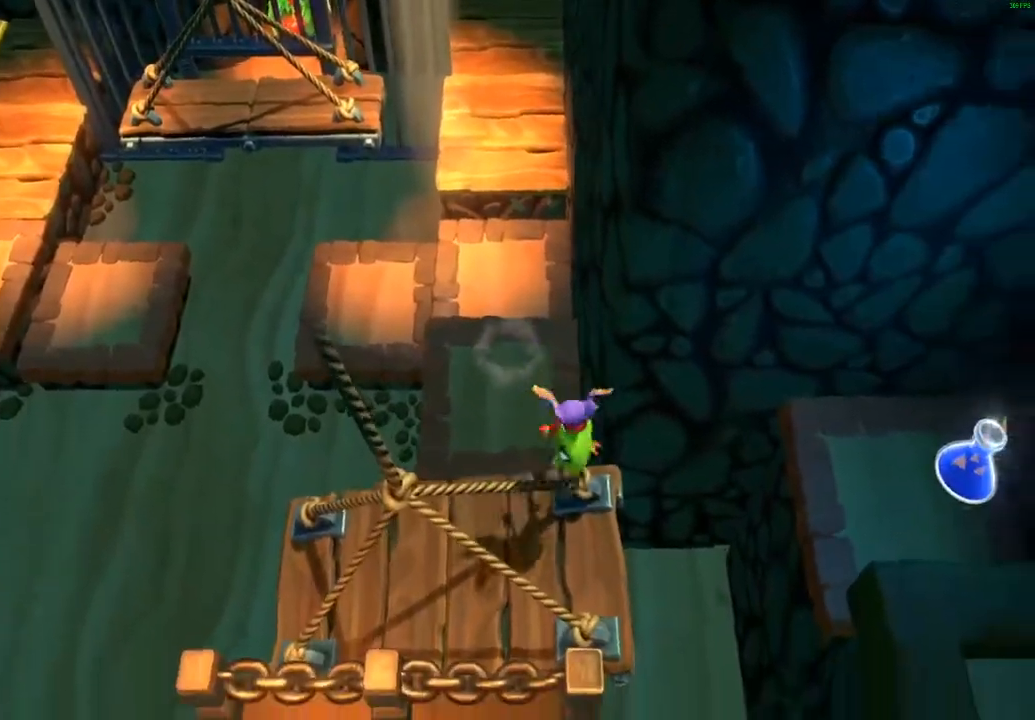
{"buttons": [], "left_stick": "left", "events": [[117, "left_stick", "center"], [333, "left_stick", "left"]]}
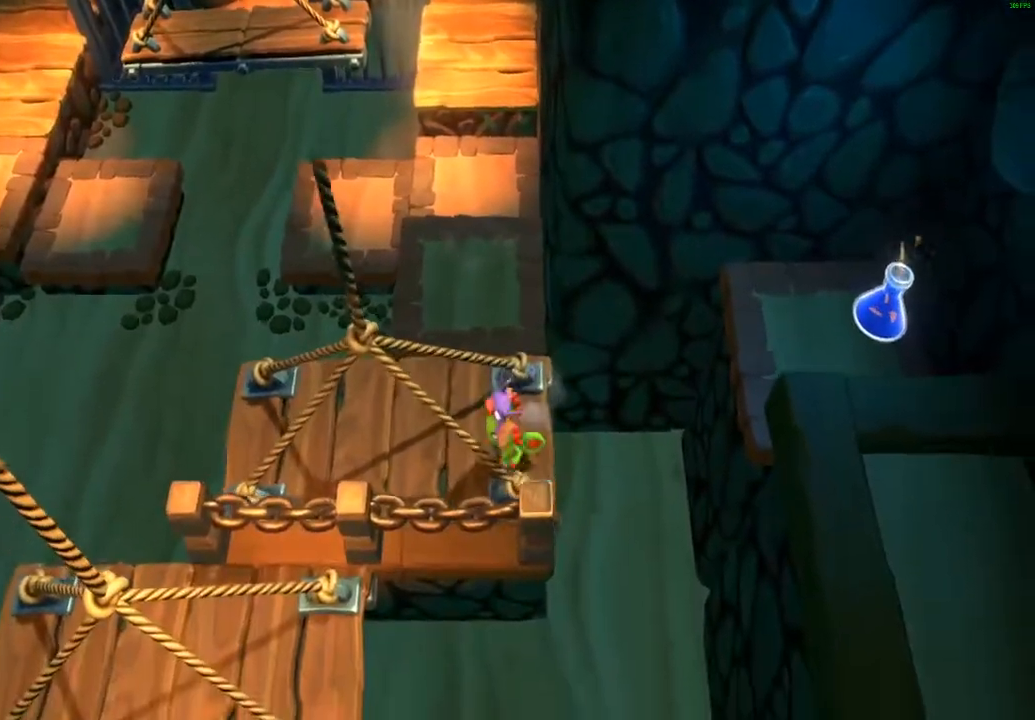
{"buttons": [], "left_stick": "left", "events": []}
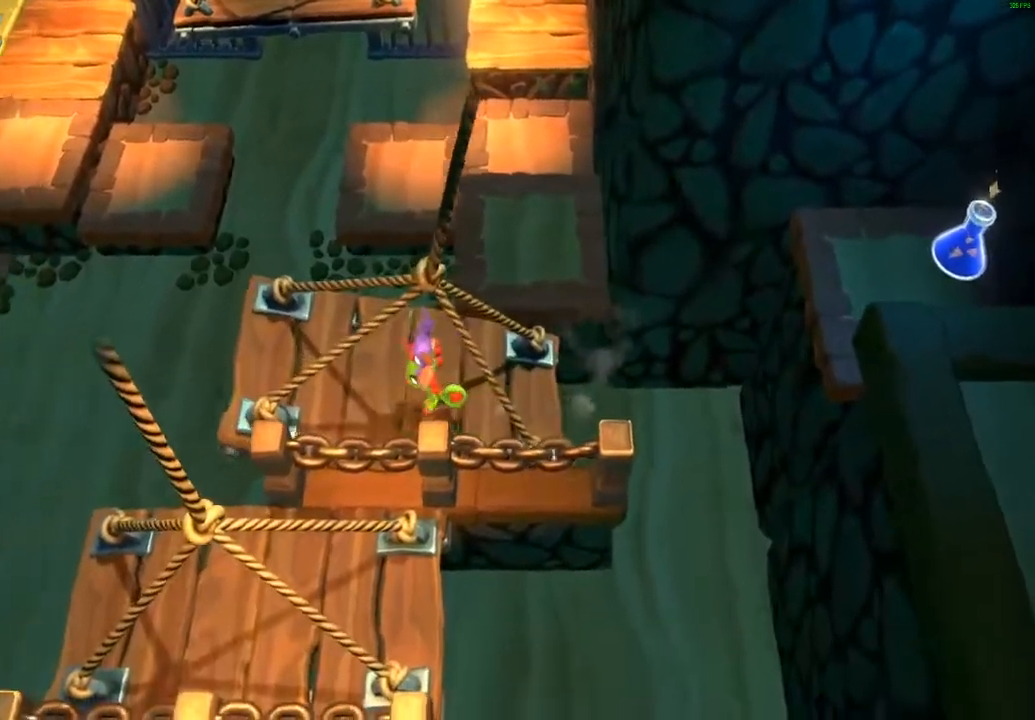
{"buttons": ["A"], "left_stick": "left", "events": [[150, "A", "down"]]}
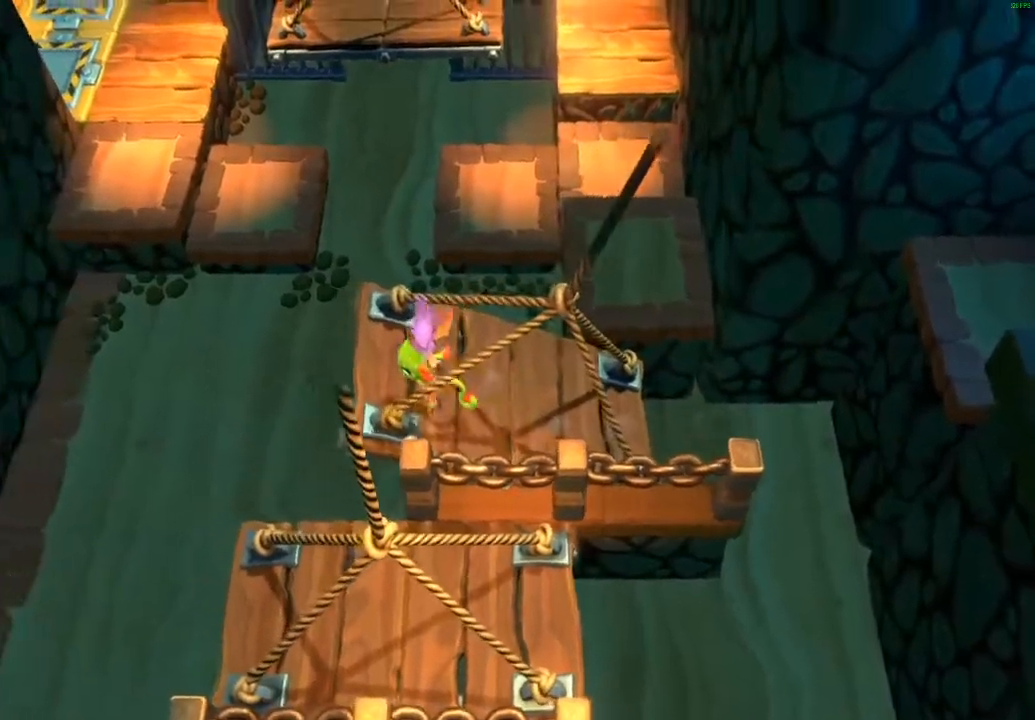
{"buttons": [], "left_stick": "right", "events": [[133, "A", "up"], [133, "left_stick", "center"], [250, "left_stick", "right"]]}
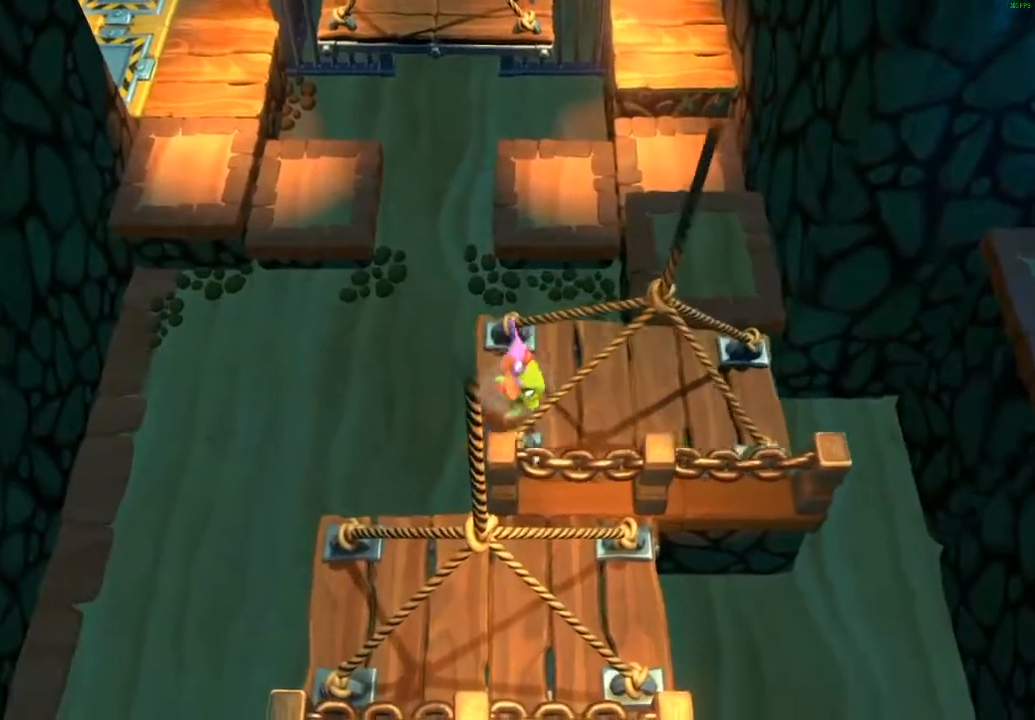
{"buttons": [], "left_stick": "right", "events": []}